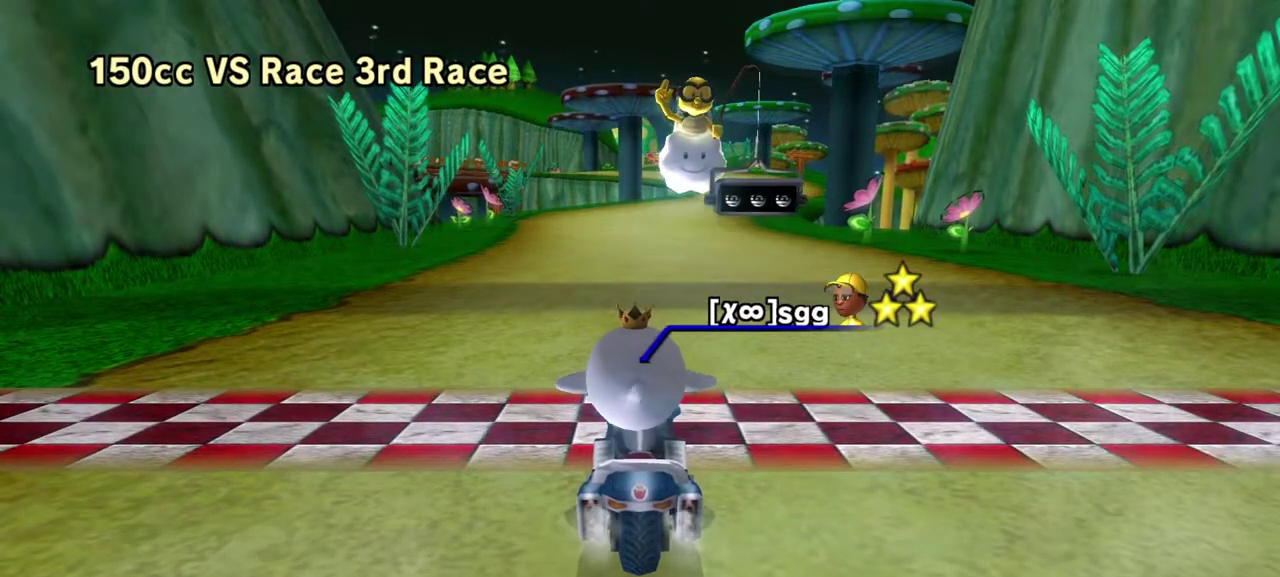
Gameplay with a controller (Nintendo layout); each line is a JSON object with the inputs held at the frame after it (dt_ms = milliseconds from this image to that frame). "events" lists button and stick changes between this image and that frame as [ms after this image, input, new state], when the widget could be followed in between. Not read: L3 R3.
{"dt_ms": 400, "buttons": ["A", "DPAD_UP"], "left_stick": "center", "right_stick": "center", "events": [[50, "A", "down"], [283, "DPAD_UP", "down"]]}
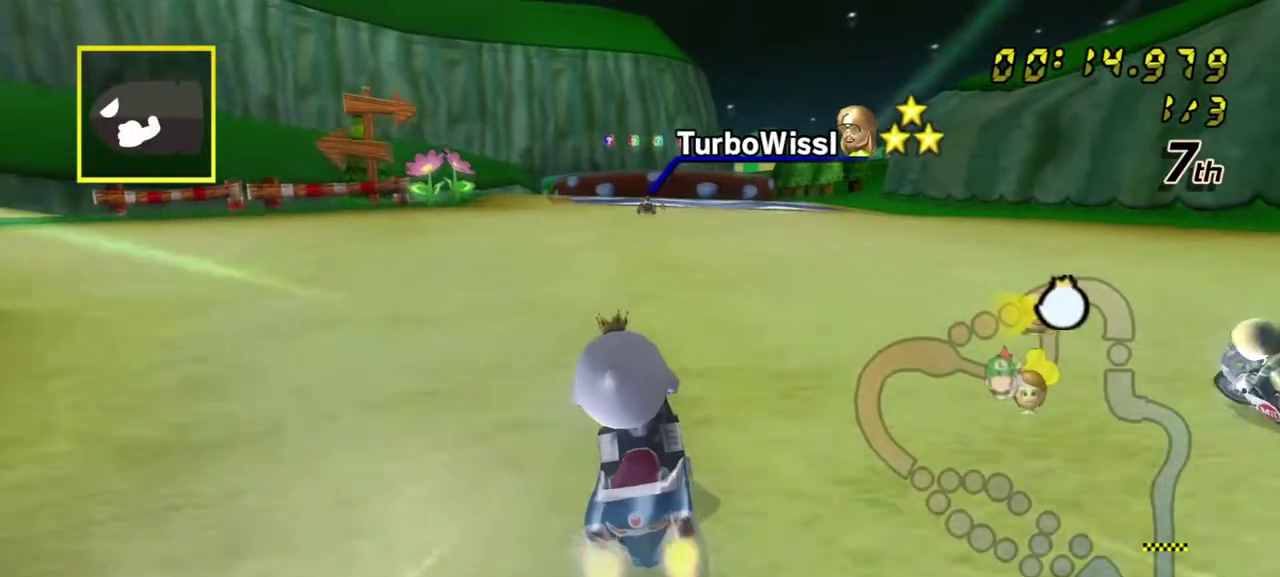
{"dt_ms": 600, "buttons": ["A"], "left_stick": "center", "right_stick": "center", "events": [[17, "DPAD_UP", "up"], [167, "X", "down"], [167, "left_stick", "left"], [333, "X", "up"], [350, "left_stick", "center"]]}
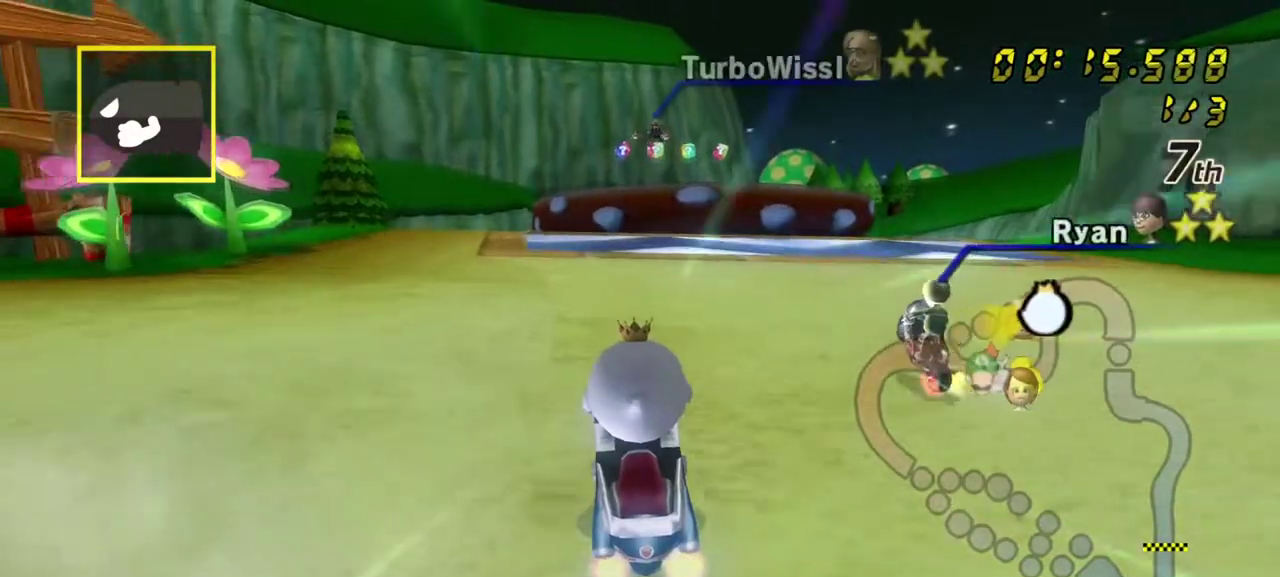
{"dt_ms": 300, "buttons": ["A"], "left_stick": "center", "right_stick": "center", "events": [[133, "left_stick", "up-left"], [217, "left_stick", "center"]]}
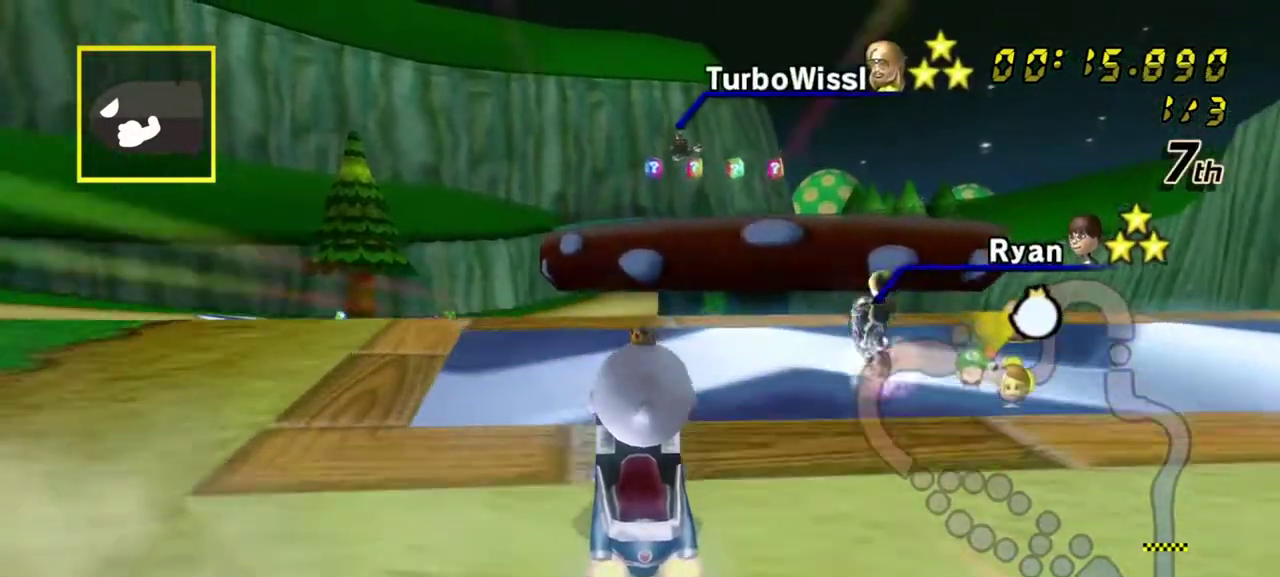
{"dt_ms": 800, "buttons": ["A"], "left_stick": "up-right", "right_stick": "center", "events": [[83, "DPAD_UP", "down"], [167, "DPAD_UP", "up"], [250, "DPAD_UP", "down"], [300, "DPAD_UP", "up"], [367, "left_stick", "up"], [783, "left_stick", "up-right"]]}
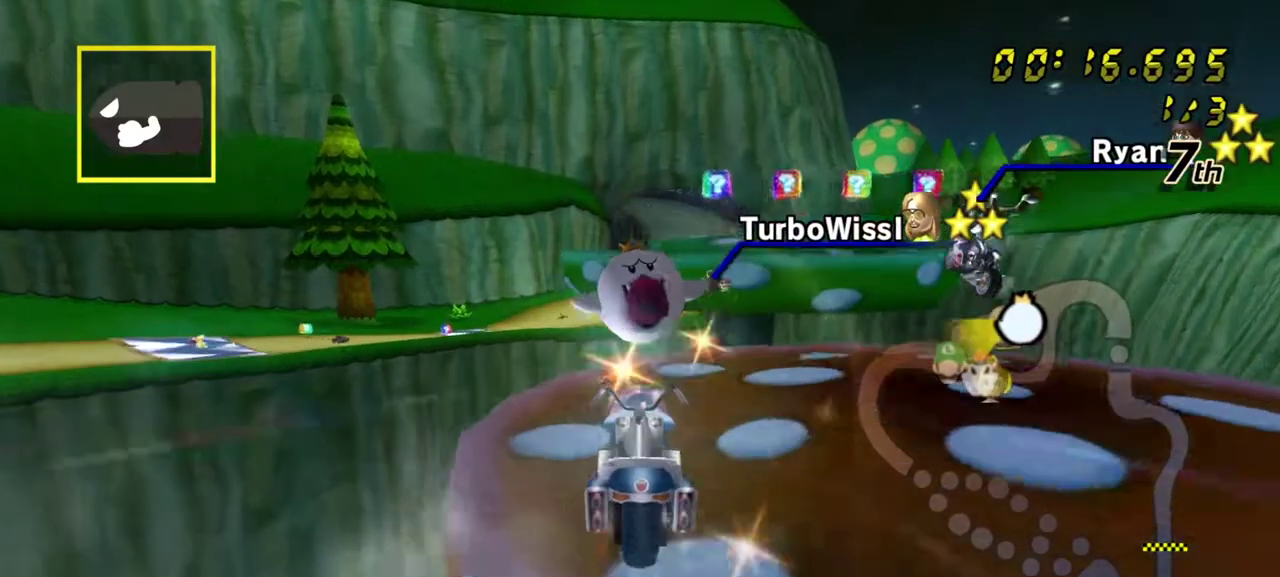
{"dt_ms": 600, "buttons": ["A", "DPAD_UP", "DPAD_RIGHT"], "left_stick": "center", "right_stick": "center", "events": [[67, "left_stick", "up"], [300, "left_stick", "center"], [400, "DPAD_UP", "down"], [450, "DPAD_UP", "up"], [533, "DPAD_UP", "down"], [567, "DPAD_RIGHT", "down"]]}
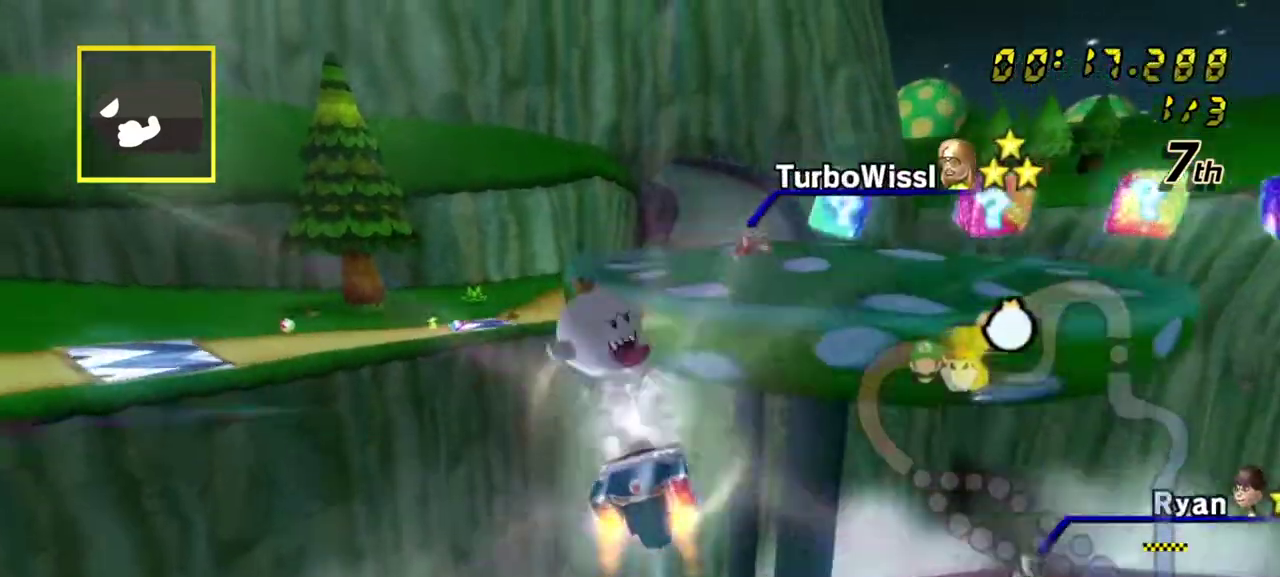
{"dt_ms": 300, "buttons": ["A"], "left_stick": "up", "right_stick": "center", "events": [[17, "DPAD_RIGHT", "up"], [33, "DPAD_UP", "up"], [133, "left_stick", "up"]]}
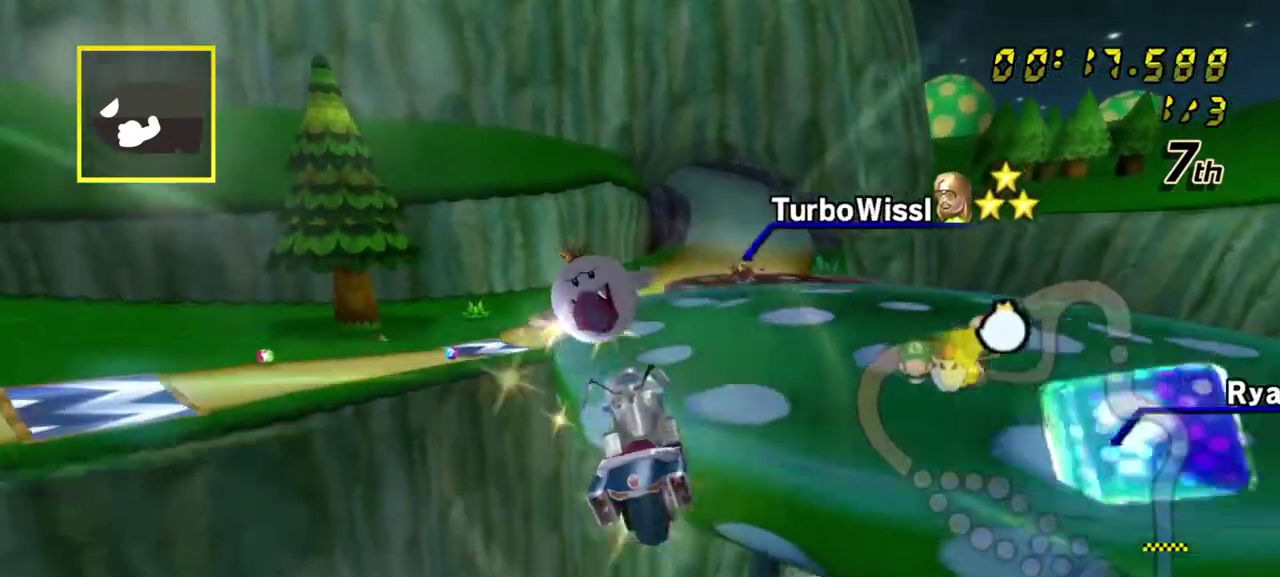
{"dt_ms": 400, "buttons": ["A", "X", "R1", "DPAD_UP"], "left_stick": "right", "right_stick": "center"}
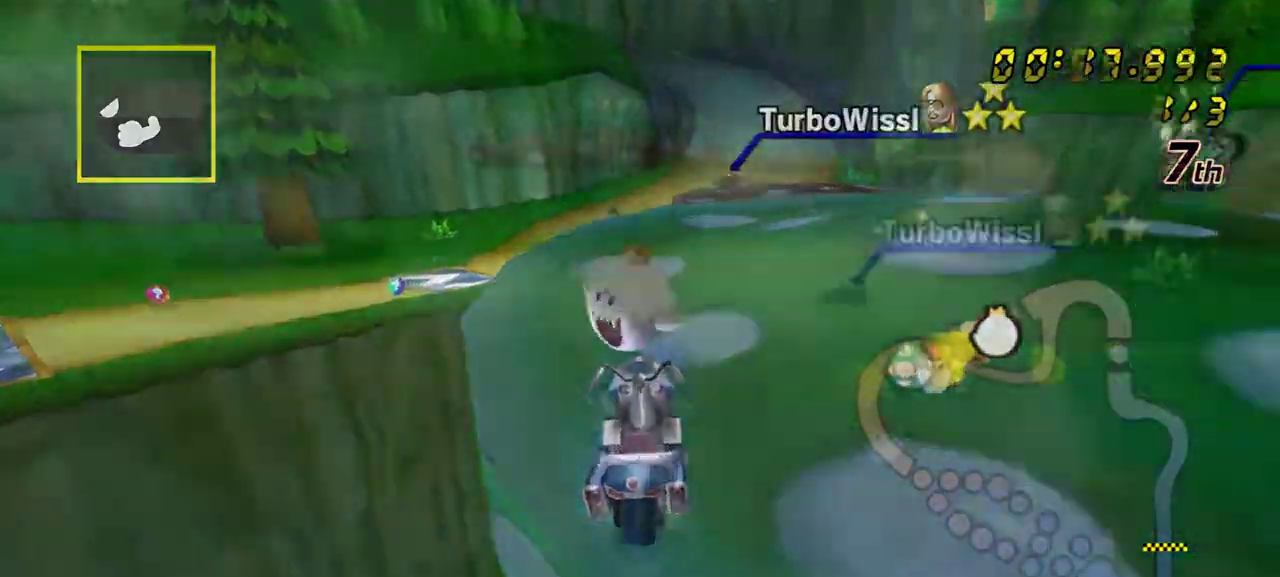
{"dt_ms": 500, "buttons": ["A", "R1"], "left_stick": "right", "right_stick": "center"}
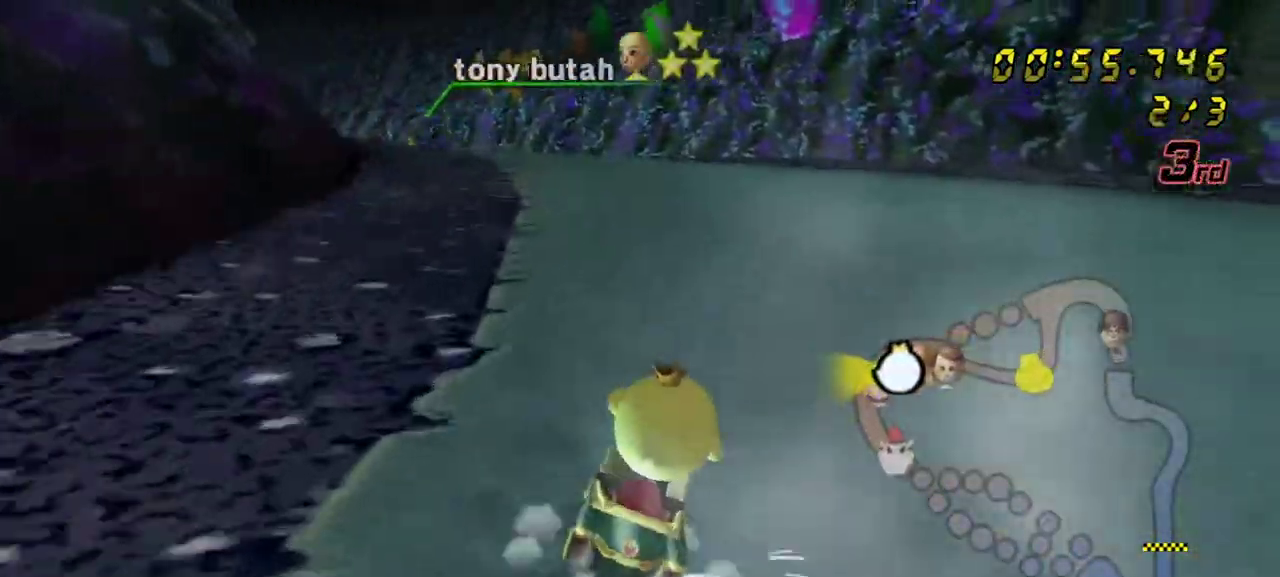
{"dt_ms": 600, "buttons": ["A", "X", "R1"], "left_stick": "right", "right_stick": "center", "events": [[33, "R1", "up"], [67, "left_stick", "left"], [117, "R1", "down"], [200, "X", "down"], [600, "left_stick", "right"]]}
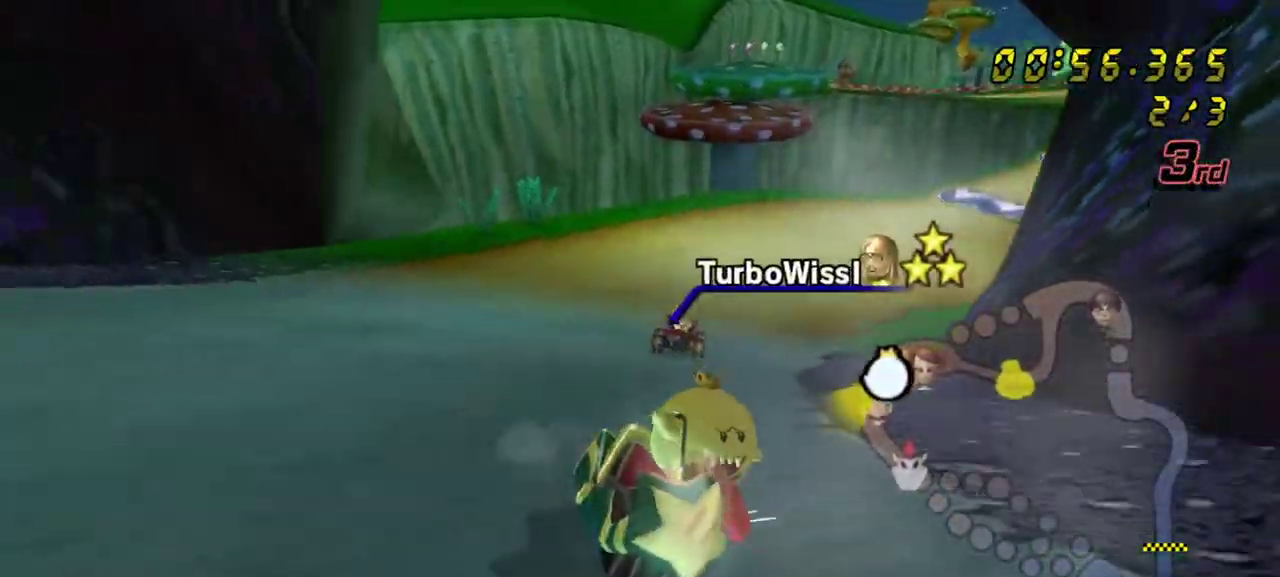
{"dt_ms": 500, "buttons": ["A", "X", "R1"], "left_stick": "left", "right_stick": "center", "events": [[367, "left_stick", "left"]]}
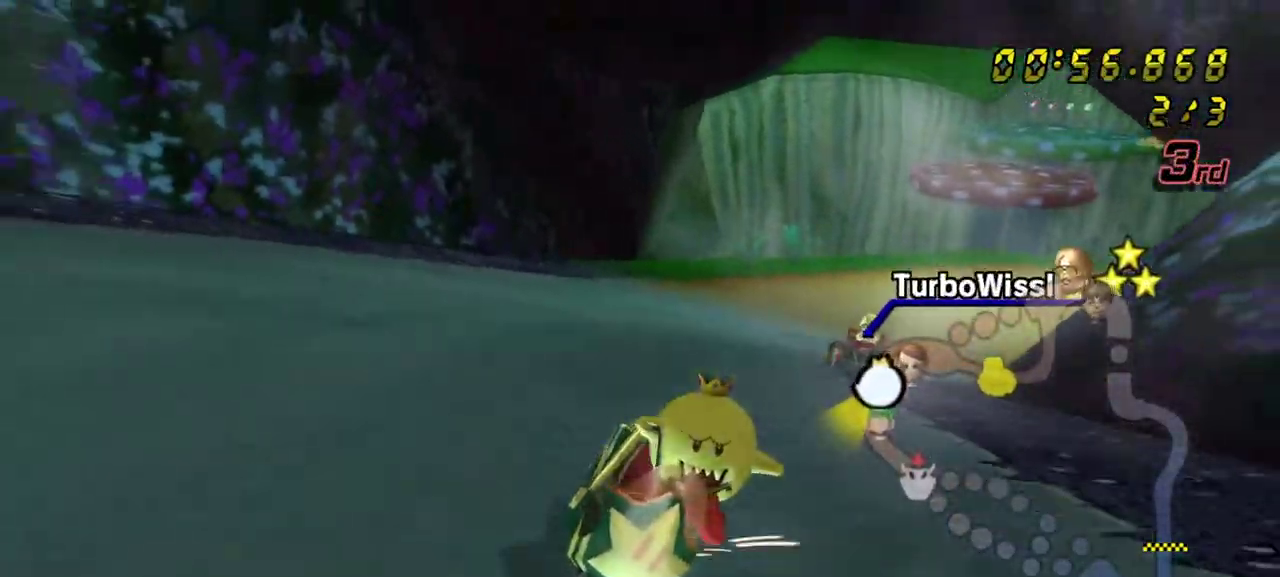
{"dt_ms": 300, "buttons": ["A", "R1"], "left_stick": "right", "right_stick": "center", "events": [[83, "left_stick", "right"], [217, "X", "up"]]}
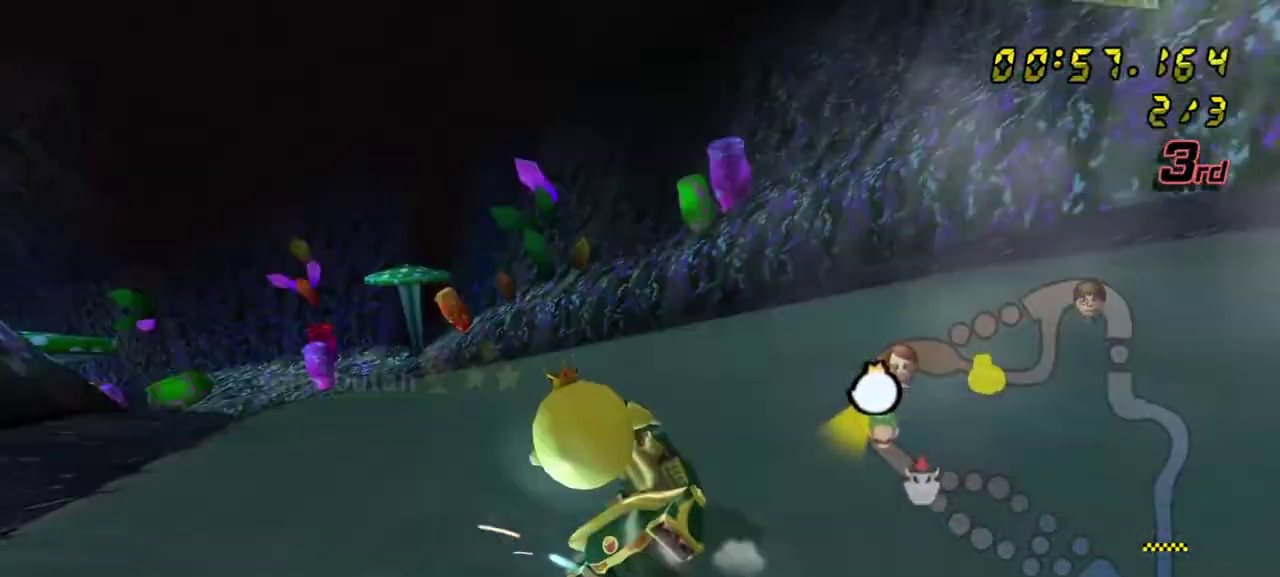
{"dt_ms": 900, "buttons": ["A", "X", "R1"], "left_stick": "left", "right_stick": "center", "events": [[200, "left_stick", "left"], [500, "left_stick", "right"], [633, "R1", "up"], [700, "left_stick", "left"], [733, "R1", "down"], [867, "X", "down"]]}
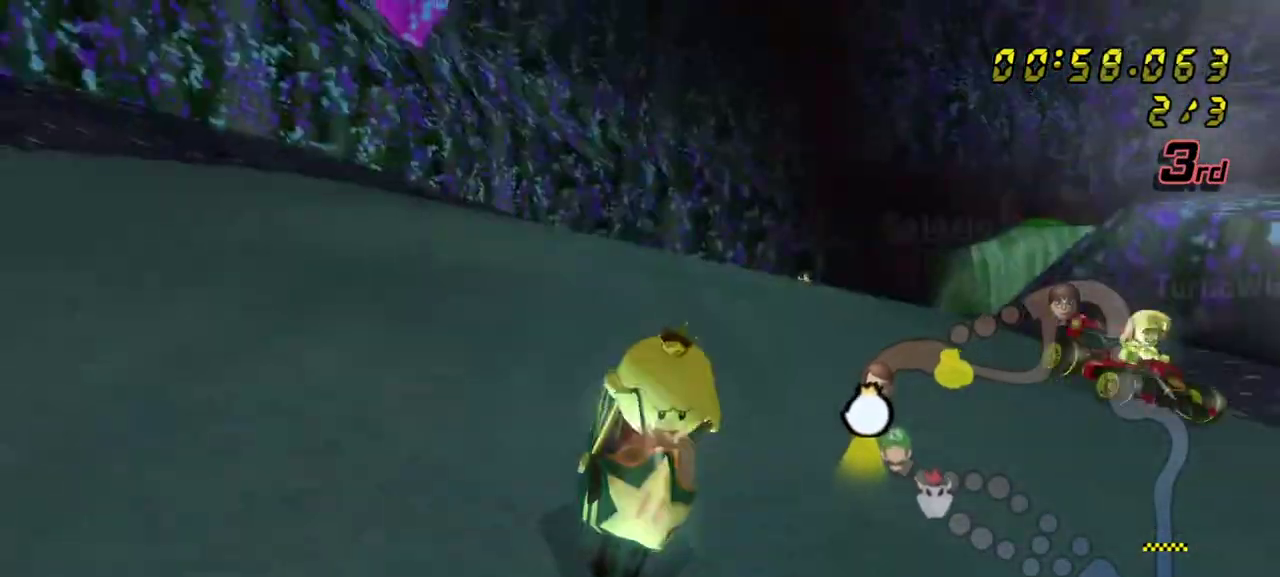
{"dt_ms": 300, "buttons": ["A", "X", "R1"], "left_stick": "left", "right_stick": "center", "events": []}
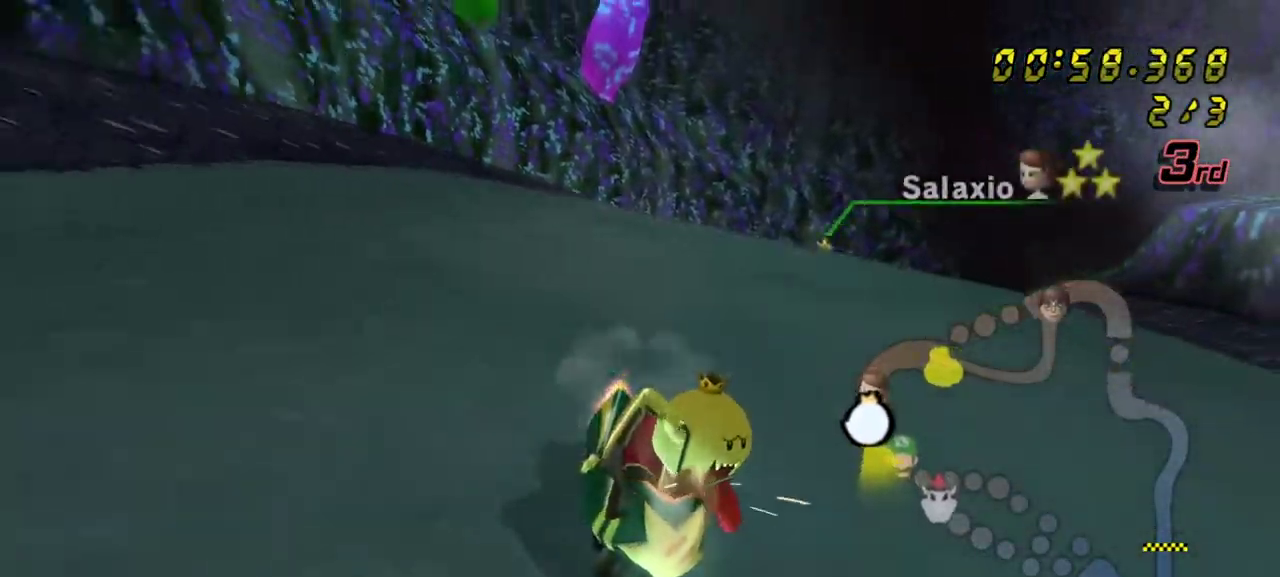
{"dt_ms": 500, "buttons": ["A", "R1"], "left_stick": "right", "right_stick": "center", "events": [[17, "X", "up"], [183, "left_stick", "right"]]}
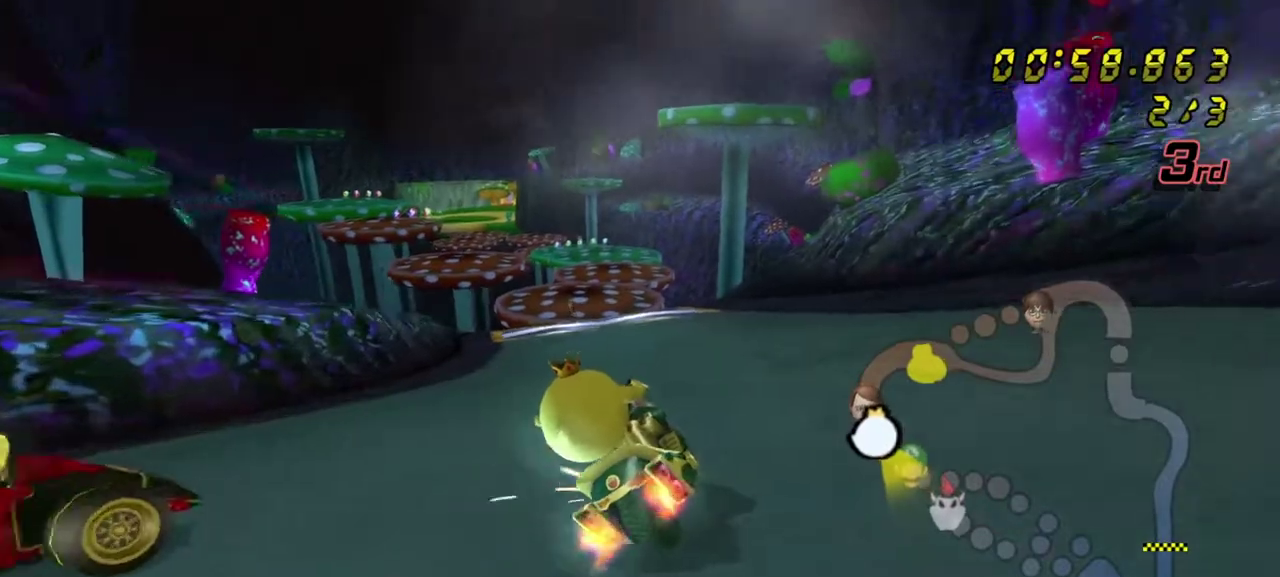
{"dt_ms": 500, "buttons": ["A"], "left_stick": "center", "right_stick": "center", "events": [[200, "R1", "up"], [467, "left_stick", "center"]]}
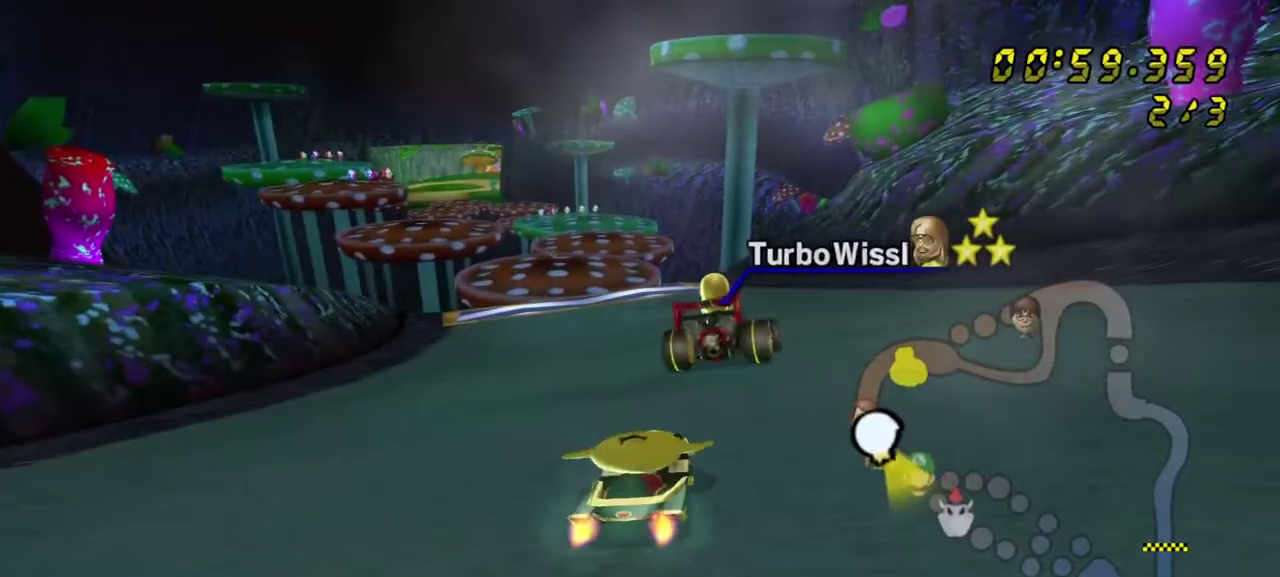
{"dt_ms": 700, "buttons": ["A", "R1"], "left_stick": "left", "right_stick": "center", "events": [[67, "R1", "down"], [100, "left_stick", "left"], [333, "left_stick", "right"], [400, "left_stick", "left"]]}
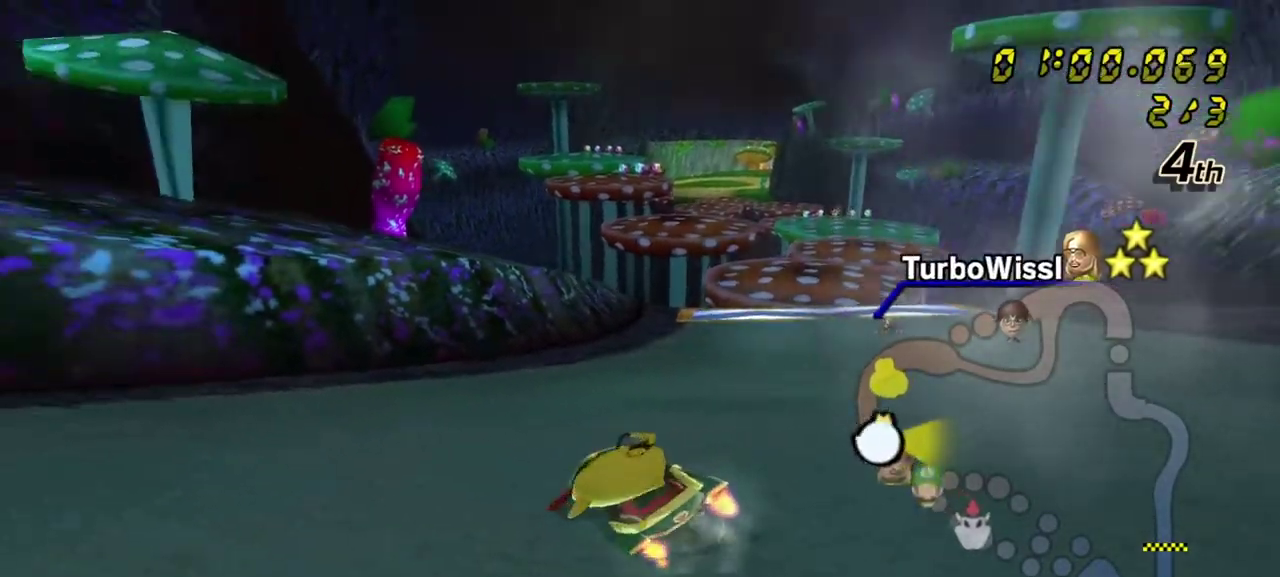
{"dt_ms": 300, "buttons": ["A", "R1"], "left_stick": "right", "right_stick": "center", "events": [[33, "left_stick", "right"]]}
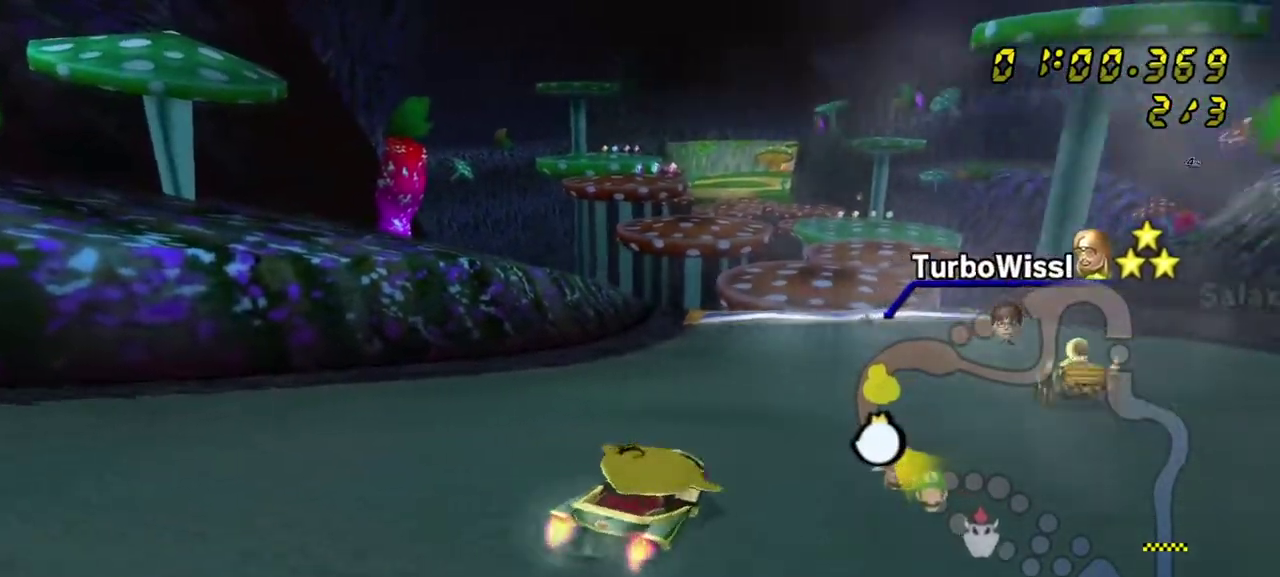
{"dt_ms": 500, "buttons": ["A", "R1"], "left_stick": "center", "right_stick": "center", "events": [[133, "left_stick", "left"], [317, "left_stick", "center"]]}